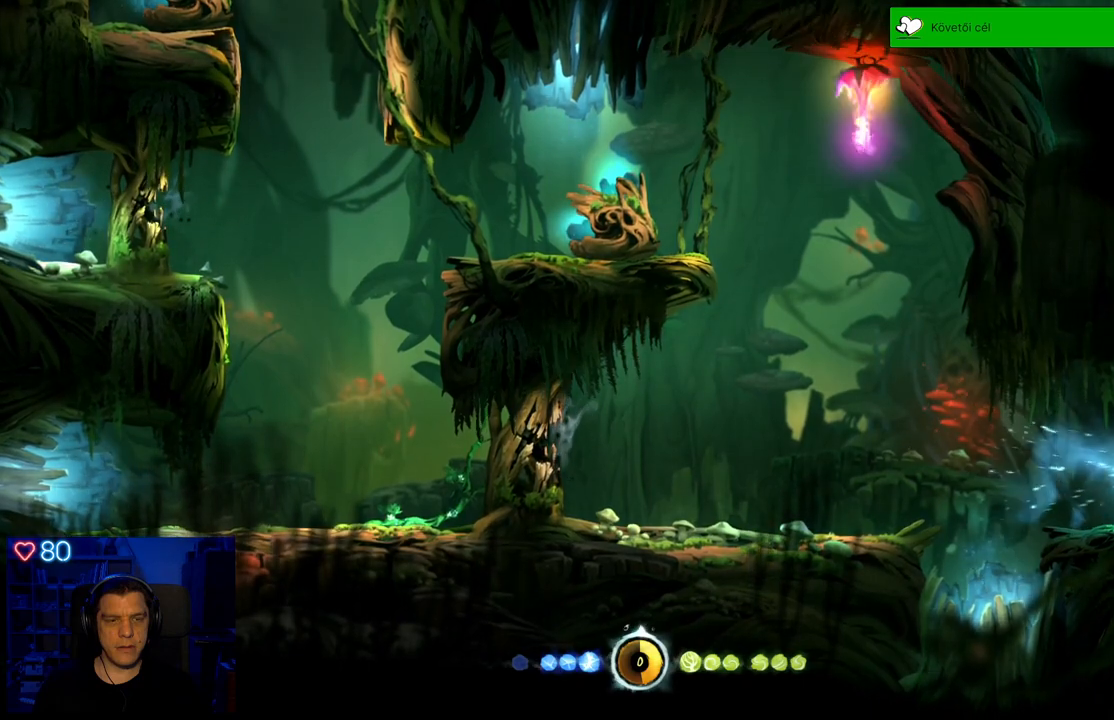
Gameplay with a controller (Xbox layout); each line is a JSON object with the inputs held at the frame after it. "events" lists button and stick changes between this image and that frame as [ms after this image, input, new state], when the widget could be followed in between. Not read: SHARE.
{"buttons": [], "left_stick": "left", "right_stick": "center", "events": [[483, "left_stick", "left"]]}
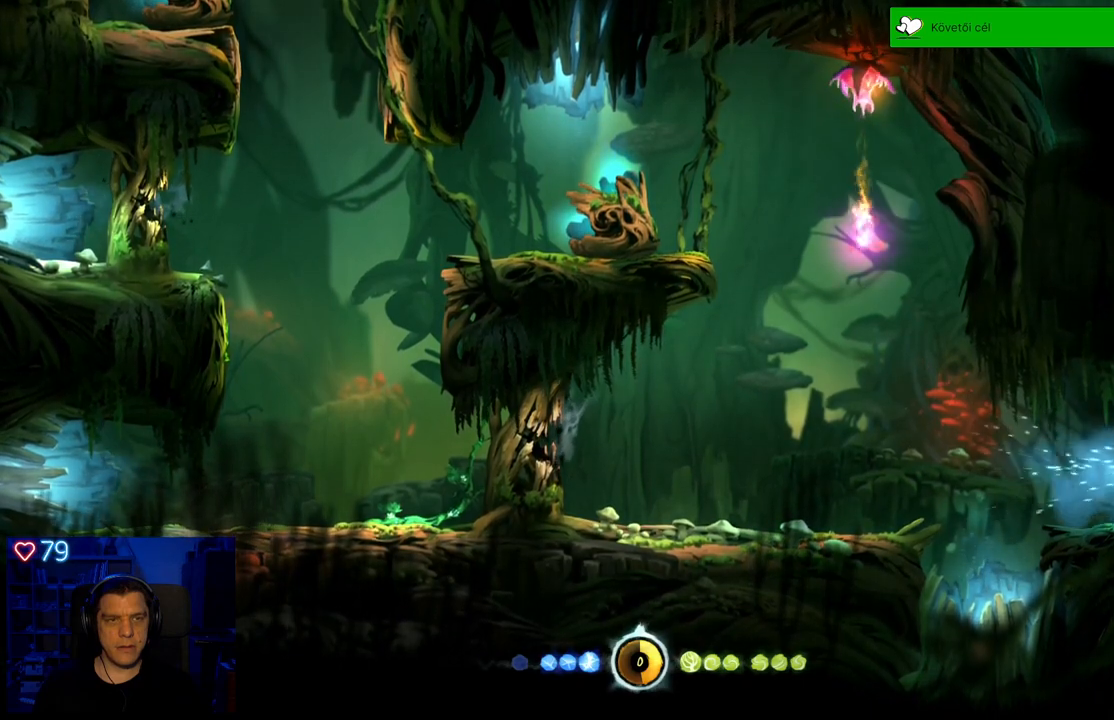
{"buttons": [], "left_stick": "left", "right_stick": "center", "events": [[217, "left_stick", "center"], [467, "left_stick", "left"]]}
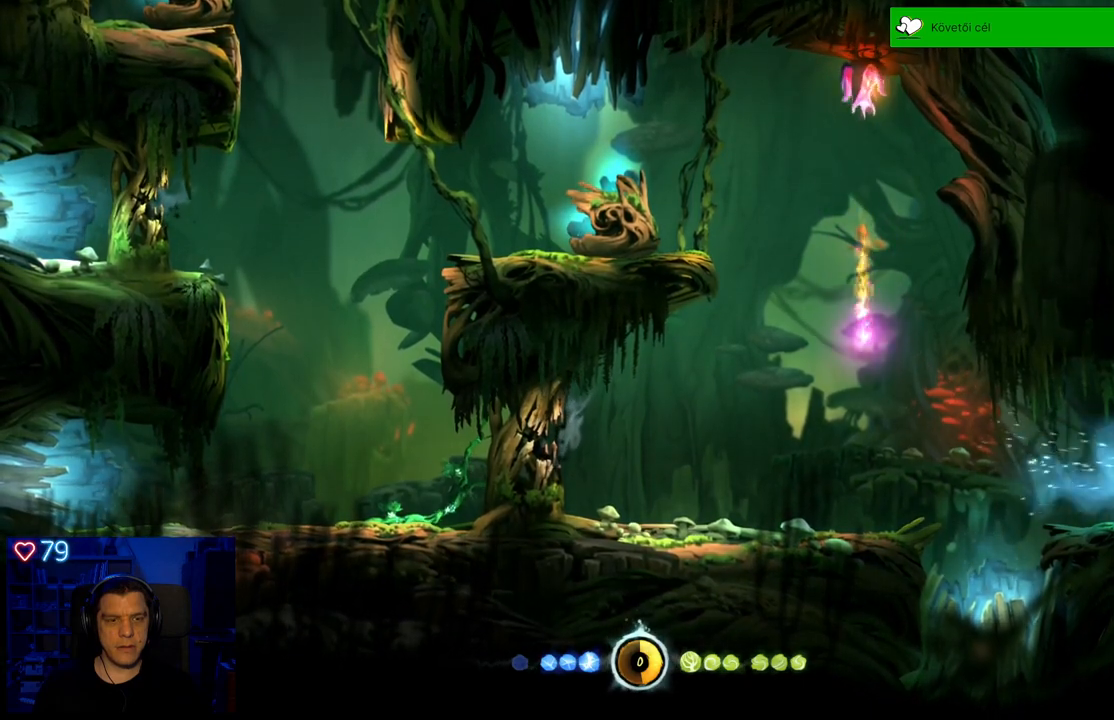
{"buttons": ["A"], "left_stick": "left", "right_stick": "center", "events": [[483, "A", "down"]]}
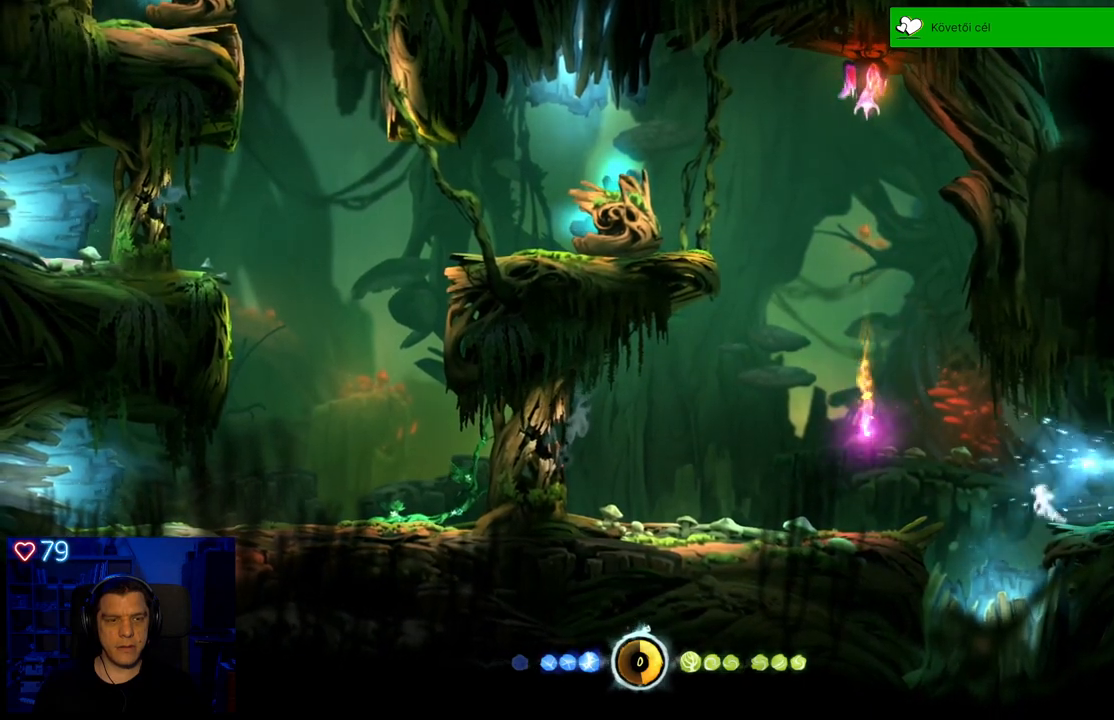
{"buttons": ["A"], "left_stick": "left", "right_stick": "center", "events": [[367, "A", "up"], [450, "A", "down"]]}
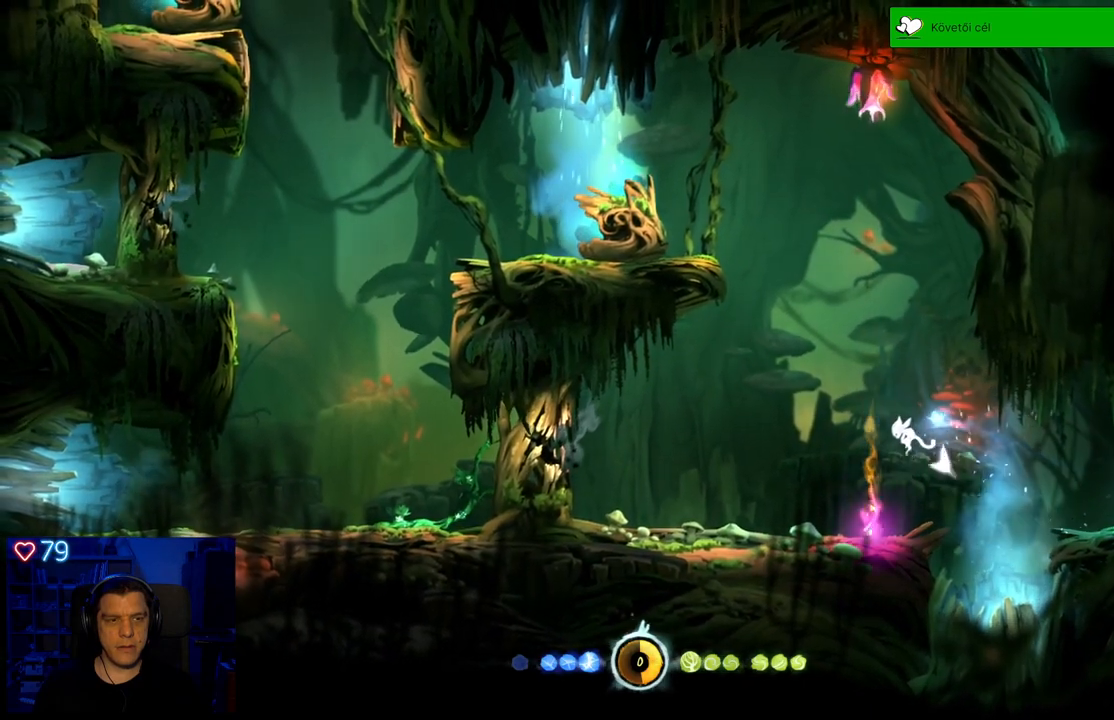
{"buttons": [], "left_stick": "left", "right_stick": "center", "events": [[250, "A", "up"]]}
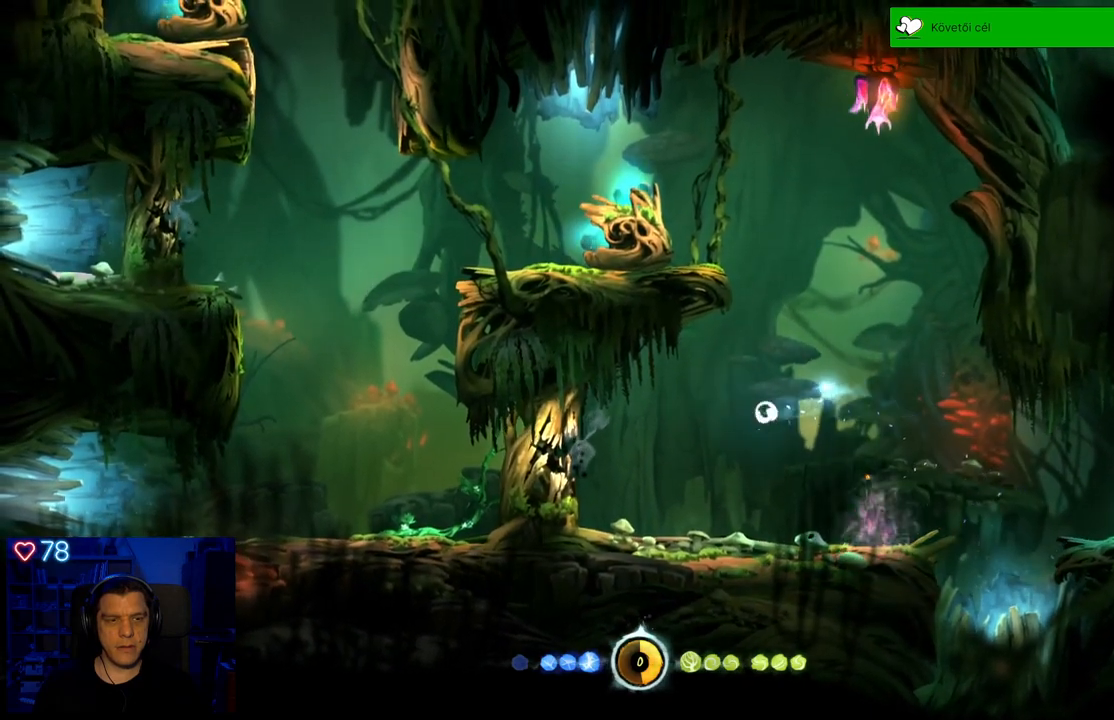
{"buttons": [], "left_stick": "left", "right_stick": "center", "events": []}
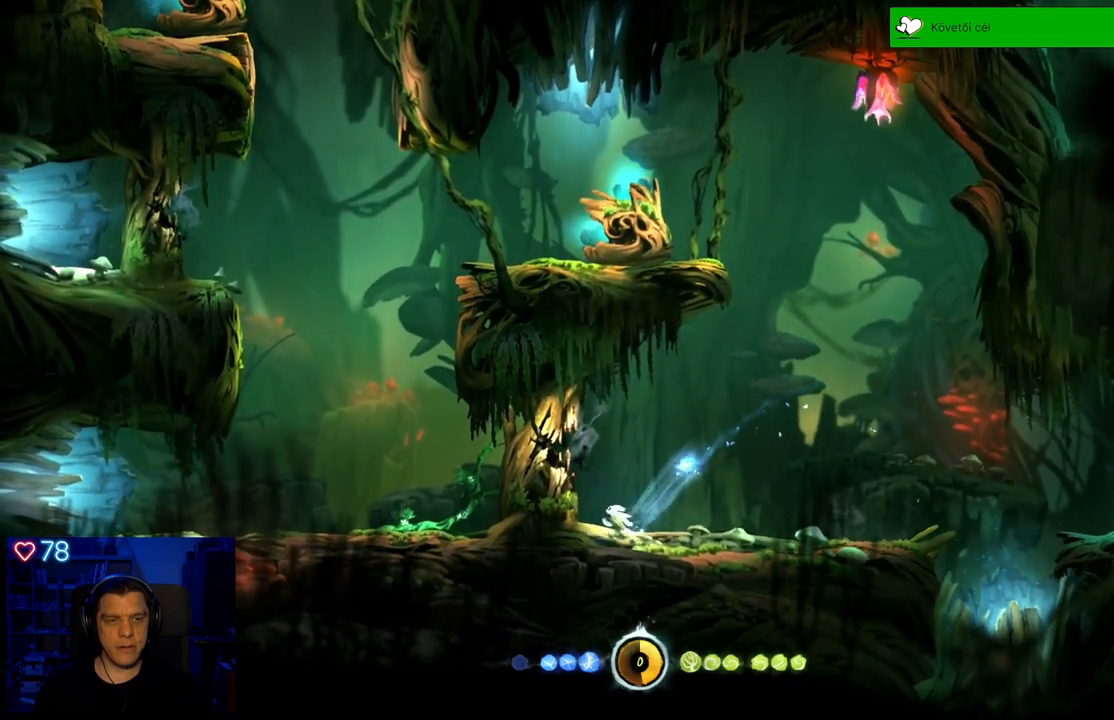
{"buttons": [], "left_stick": "left", "right_stick": "center", "events": [[250, "A", "down"], [433, "A", "up"]]}
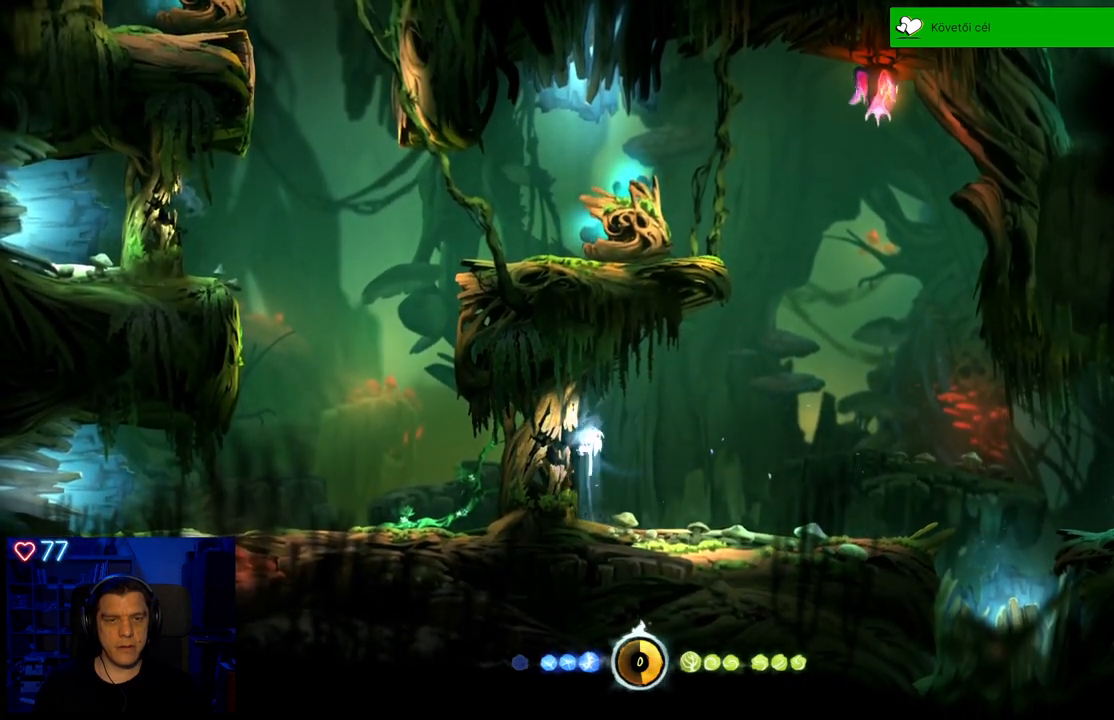
{"buttons": [], "left_stick": "center", "right_stick": "center", "events": [[117, "X", "down"], [217, "X", "up"], [317, "X", "down"], [333, "left_stick", "center"], [417, "X", "up"]]}
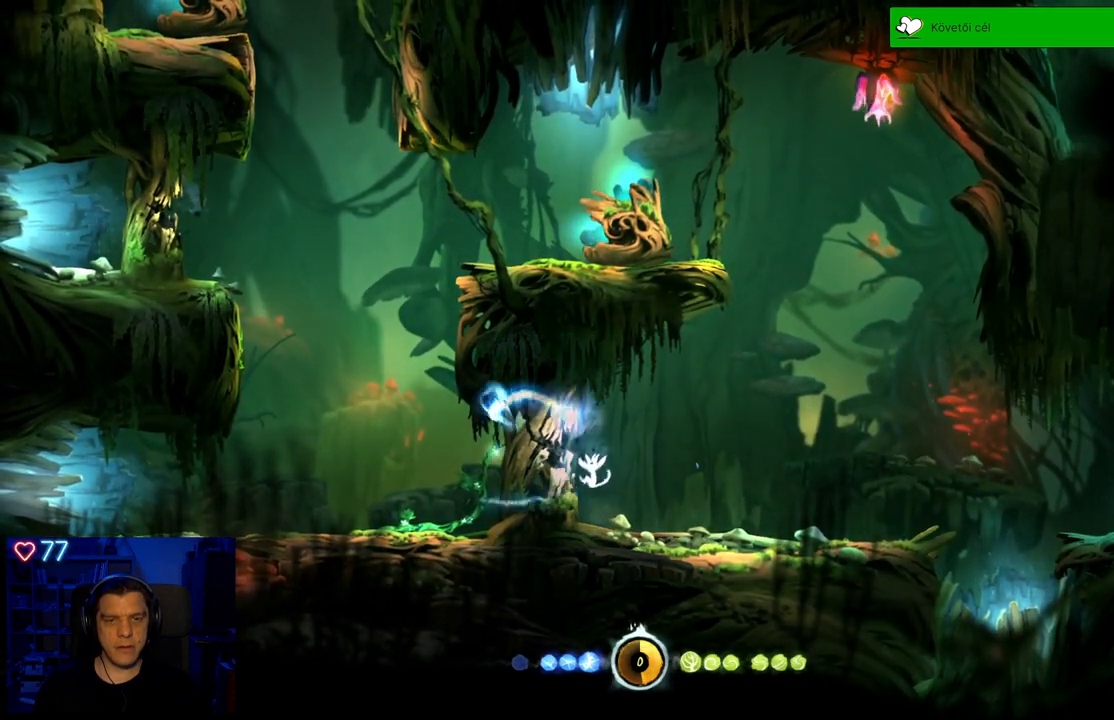
{"buttons": [], "left_stick": "center", "right_stick": "center", "events": []}
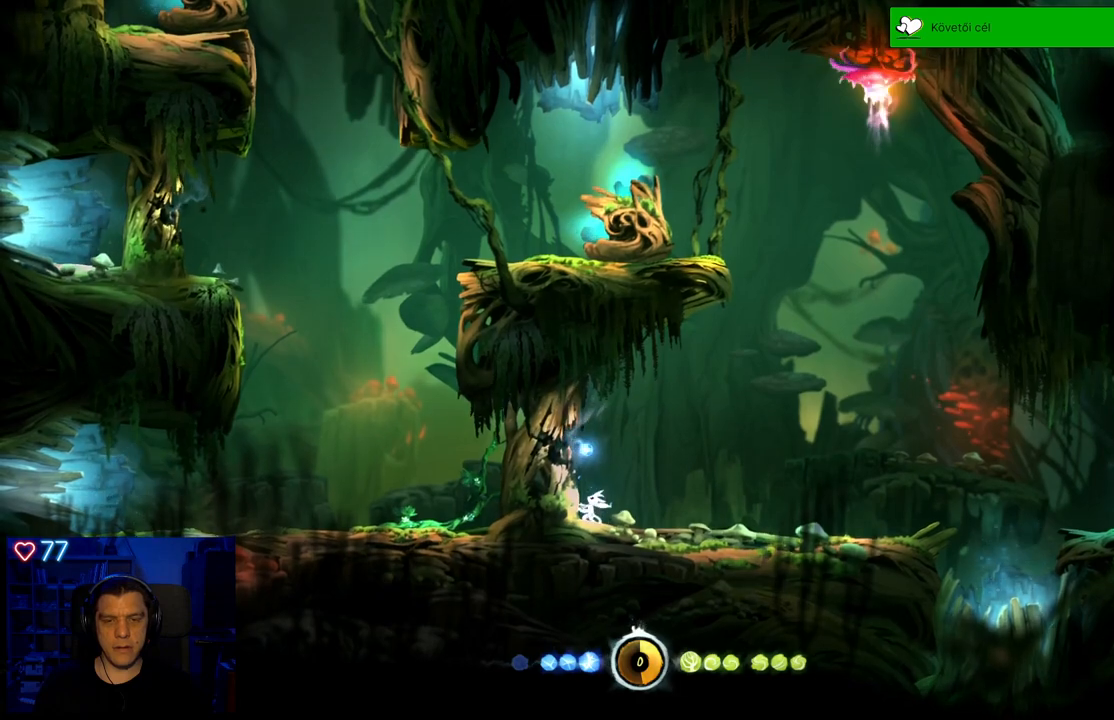
{"buttons": [], "left_stick": "center", "right_stick": "center", "events": []}
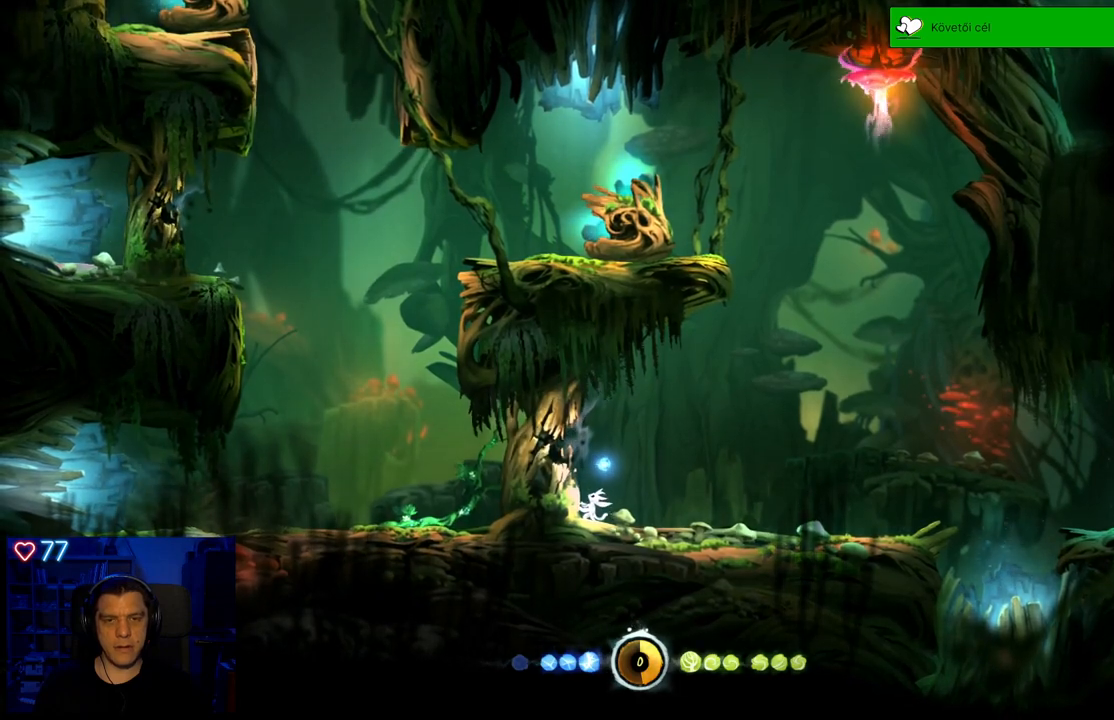
{"buttons": [], "left_stick": "center", "right_stick": "center", "events": []}
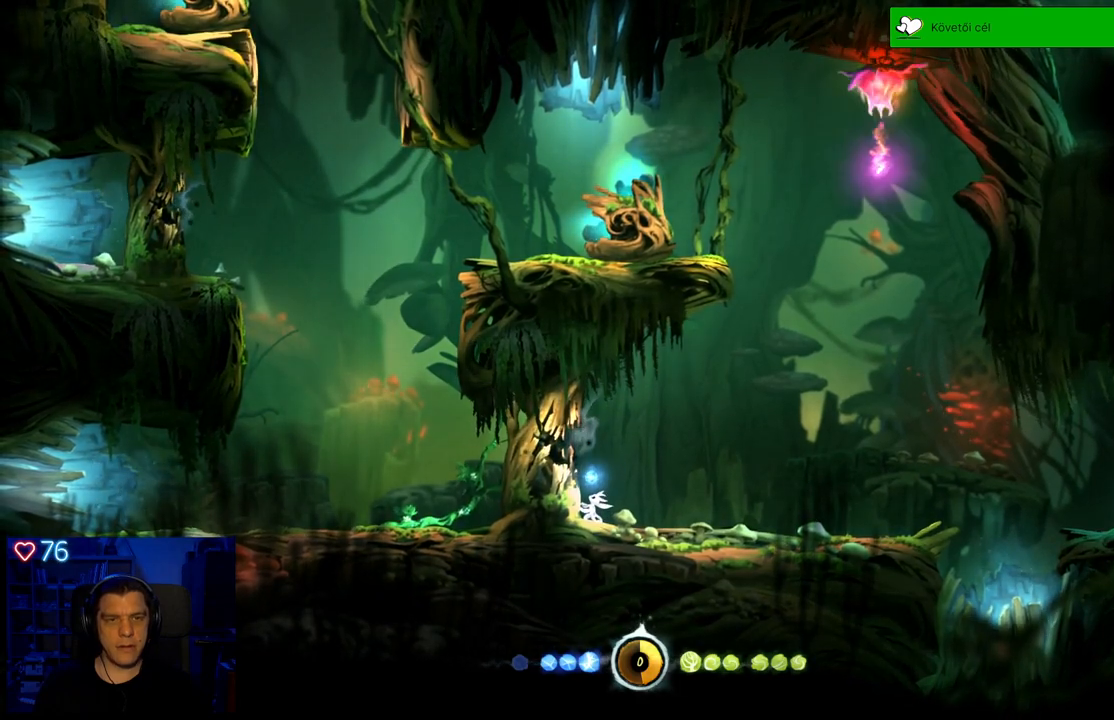
{"buttons": [], "left_stick": "center", "right_stick": "center", "events": []}
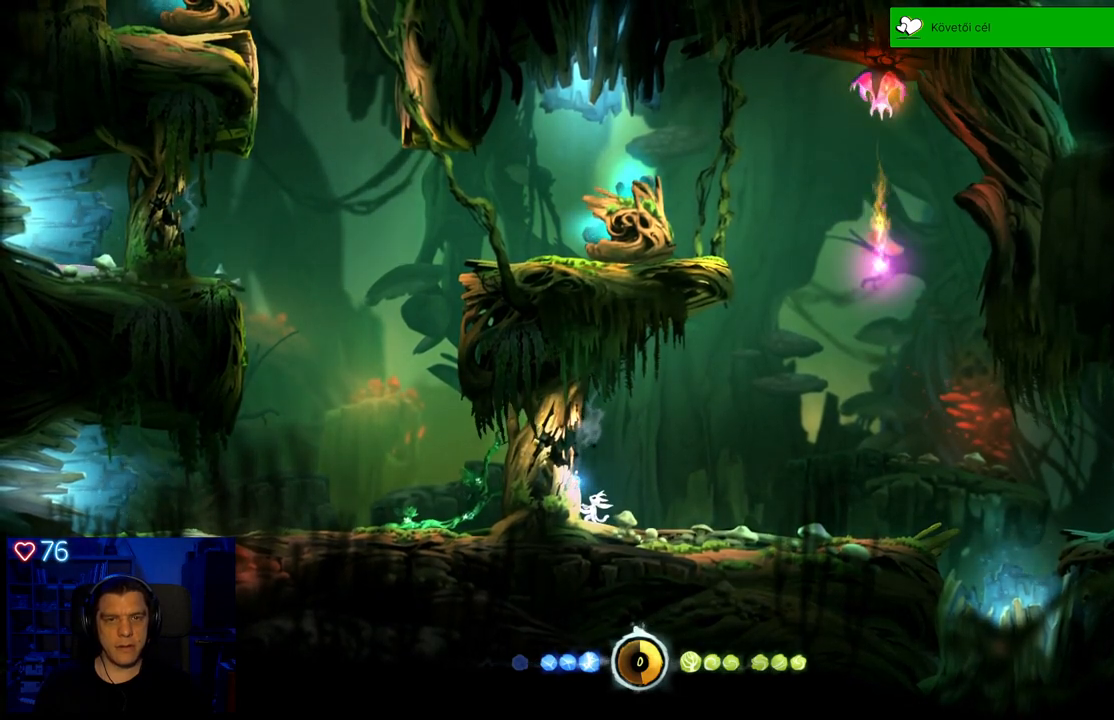
{"buttons": [], "left_stick": "center", "right_stick": "center", "events": []}
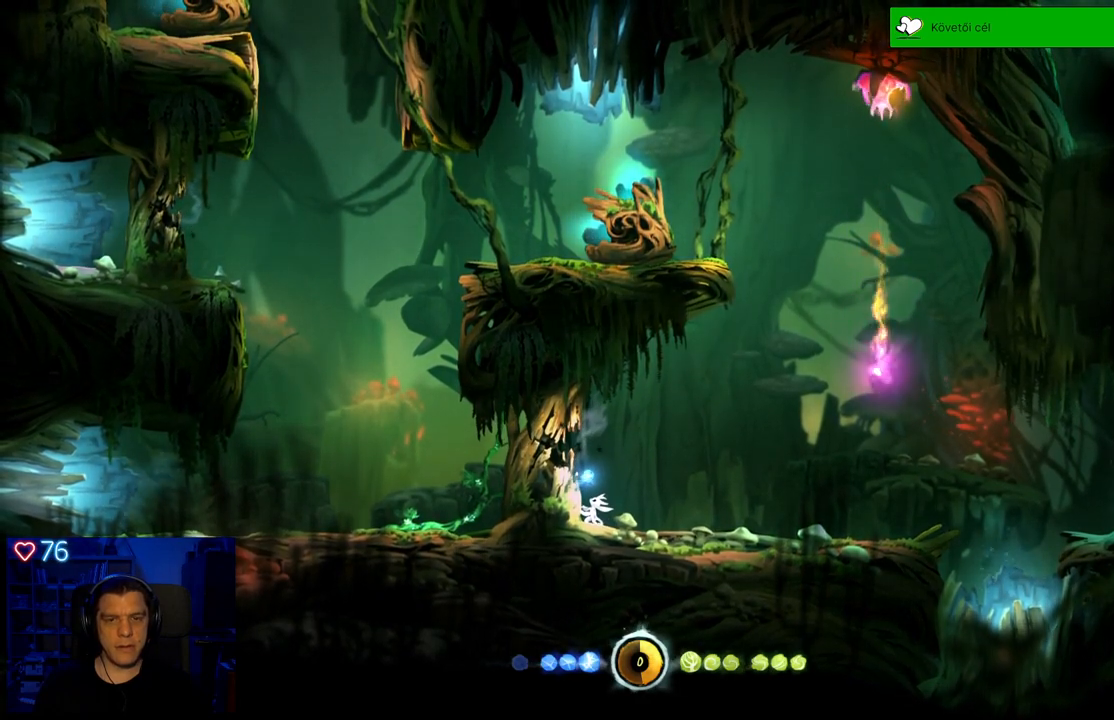
{"buttons": [], "left_stick": "center", "right_stick": "center", "events": []}
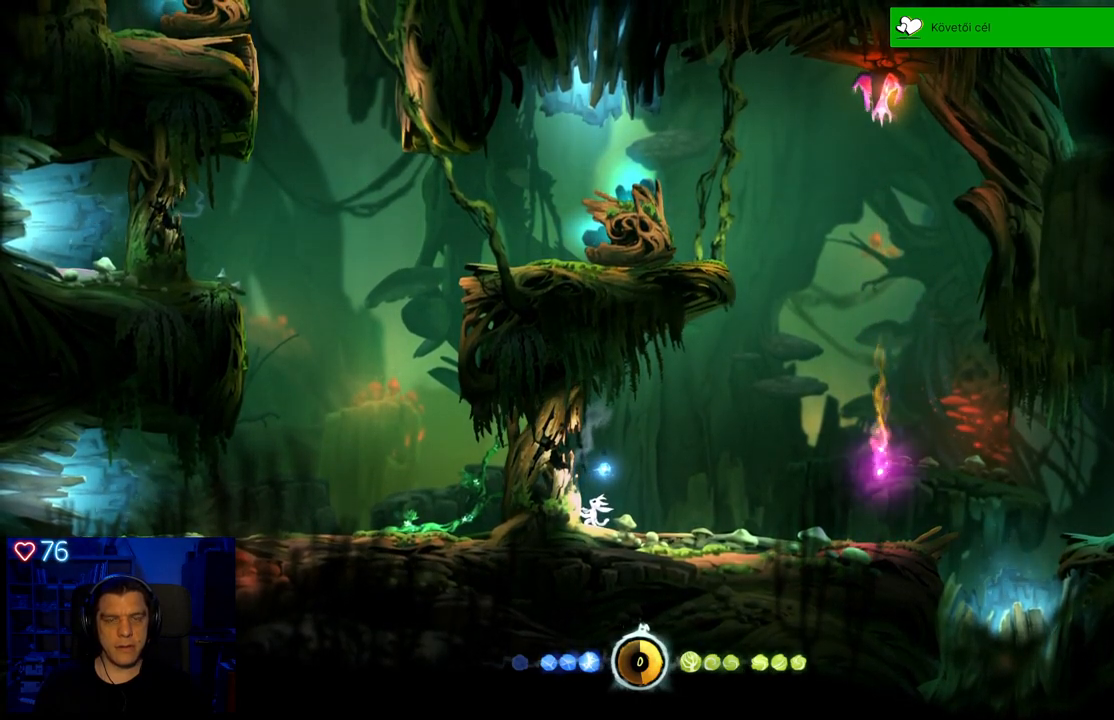
{"buttons": [], "left_stick": "center", "right_stick": "center", "events": []}
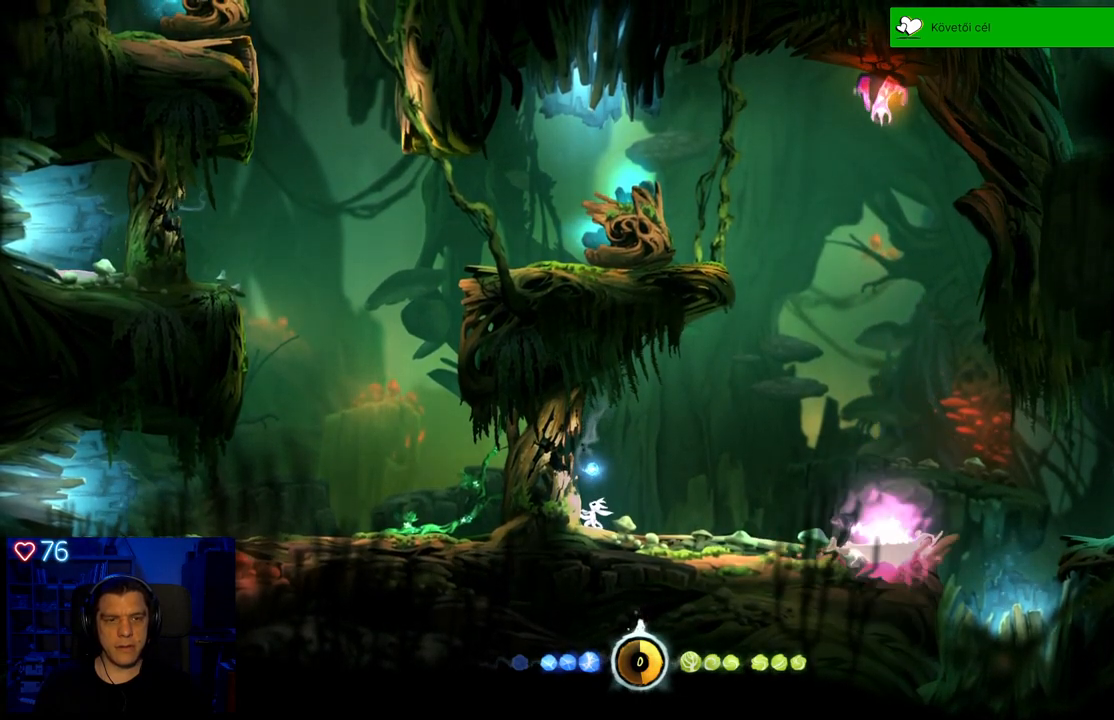
{"buttons": [], "left_stick": "center", "right_stick": "center", "events": []}
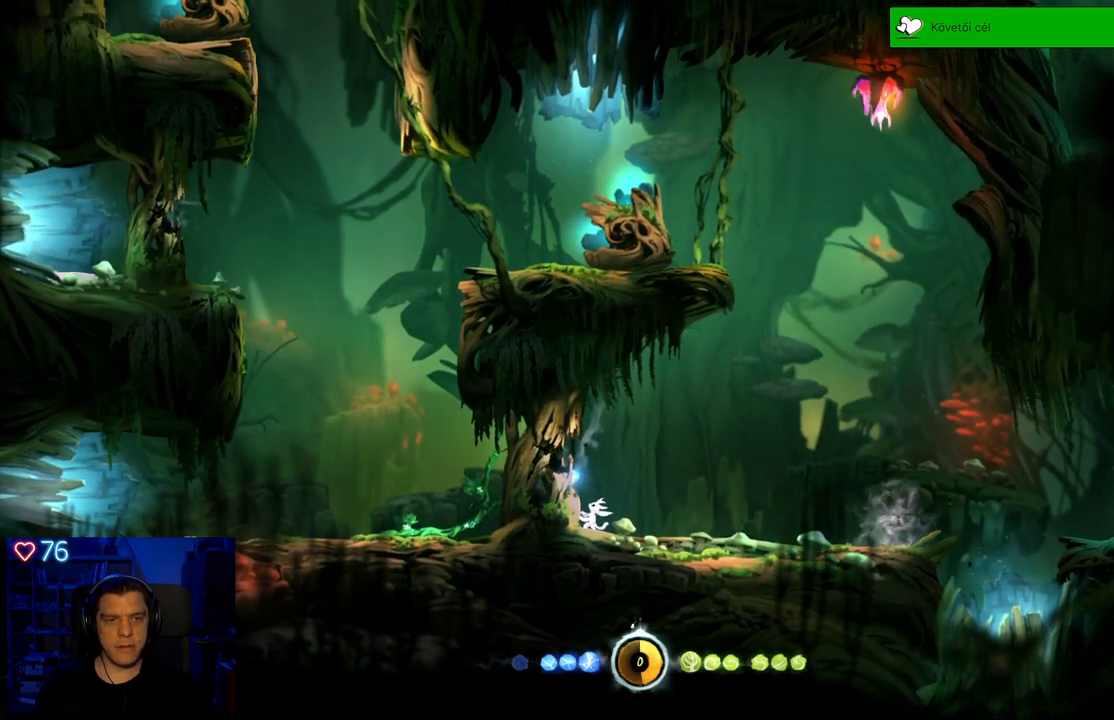
{"buttons": [], "left_stick": "center", "right_stick": "center", "events": []}
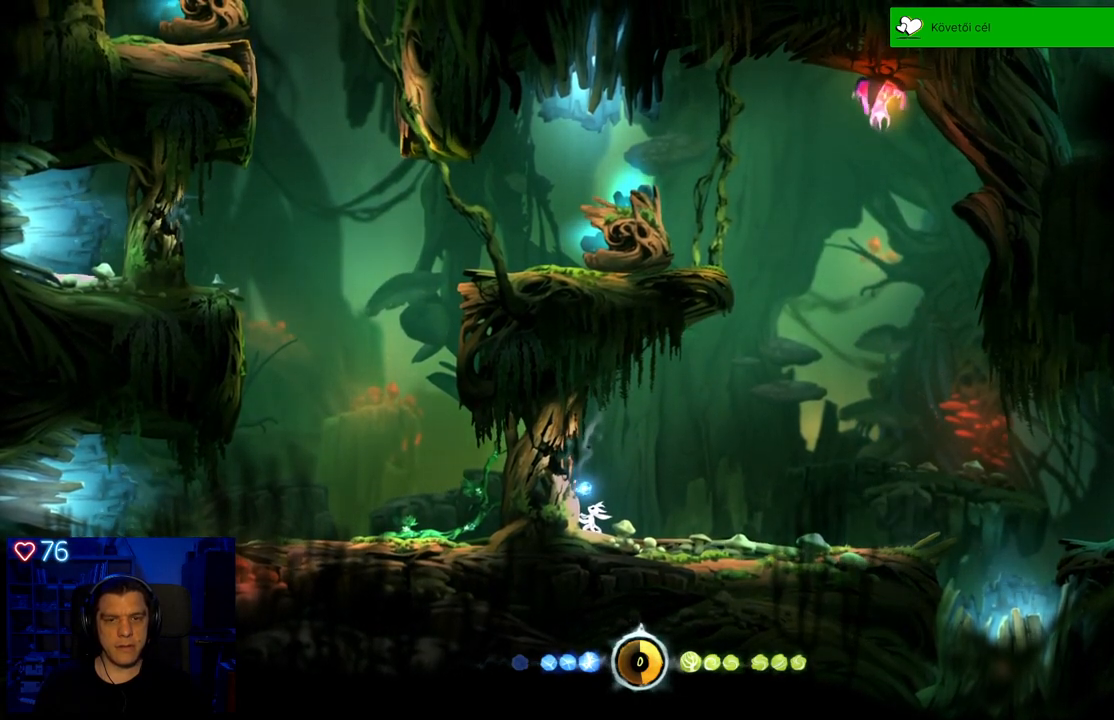
{"buttons": ["X"], "left_stick": "center", "right_stick": "center", "events": [[500, "X", "down"]]}
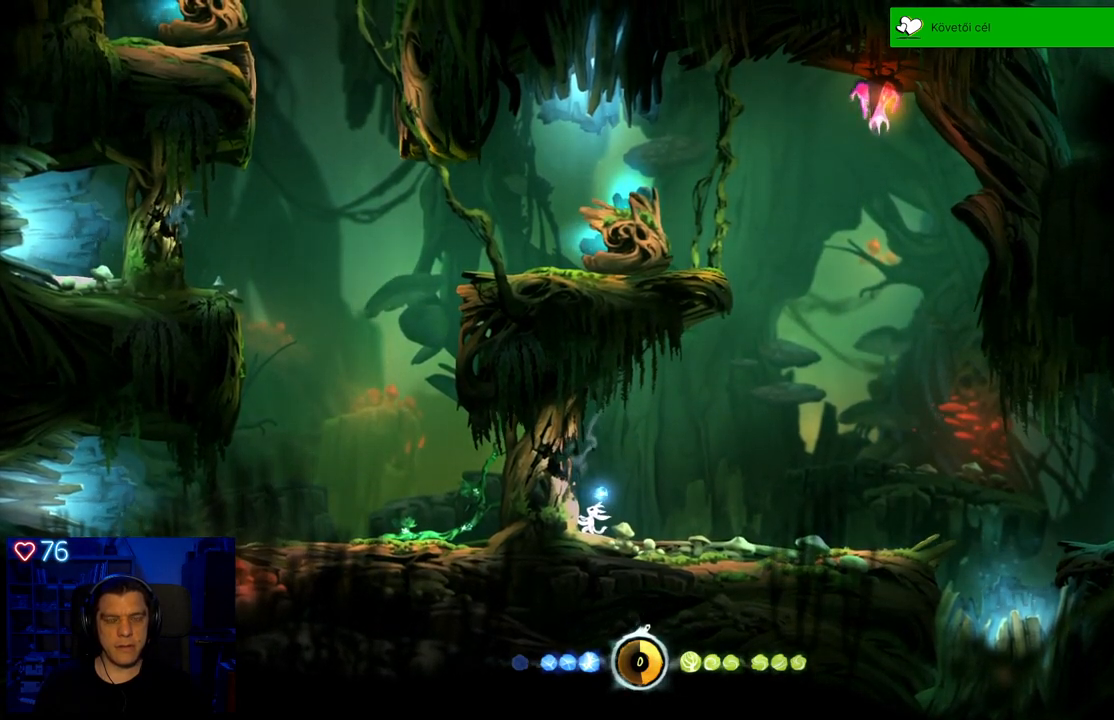
{"buttons": ["X"], "left_stick": "center", "right_stick": "center", "events": []}
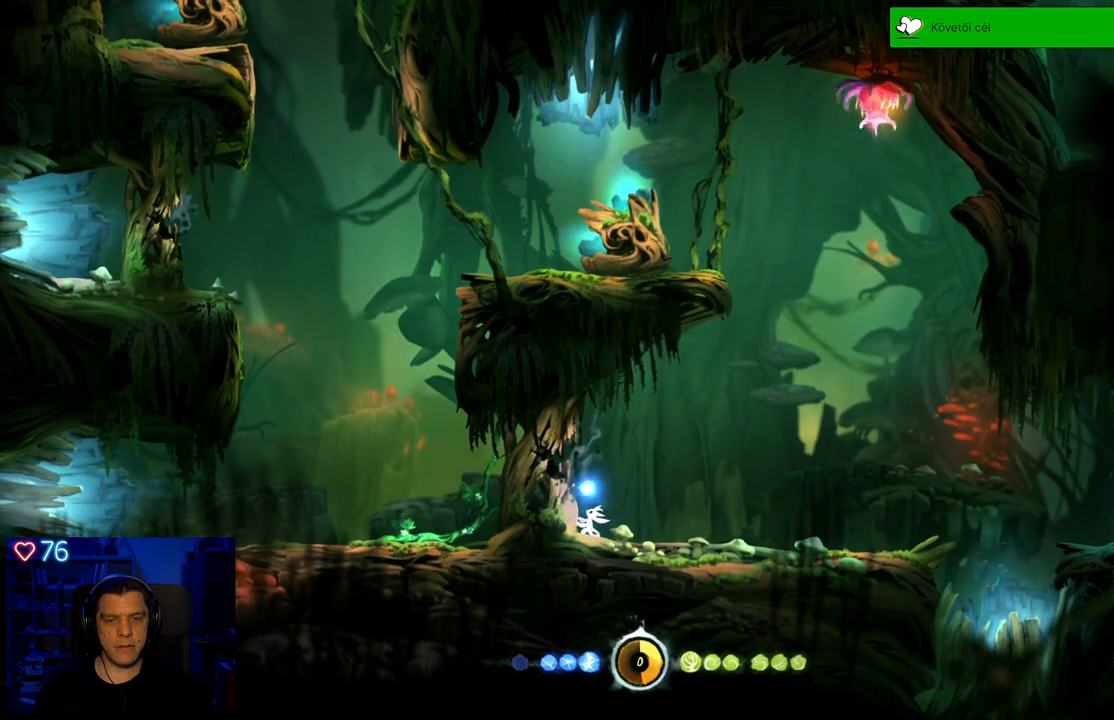
{"buttons": ["X"], "left_stick": "center", "right_stick": "center", "events": []}
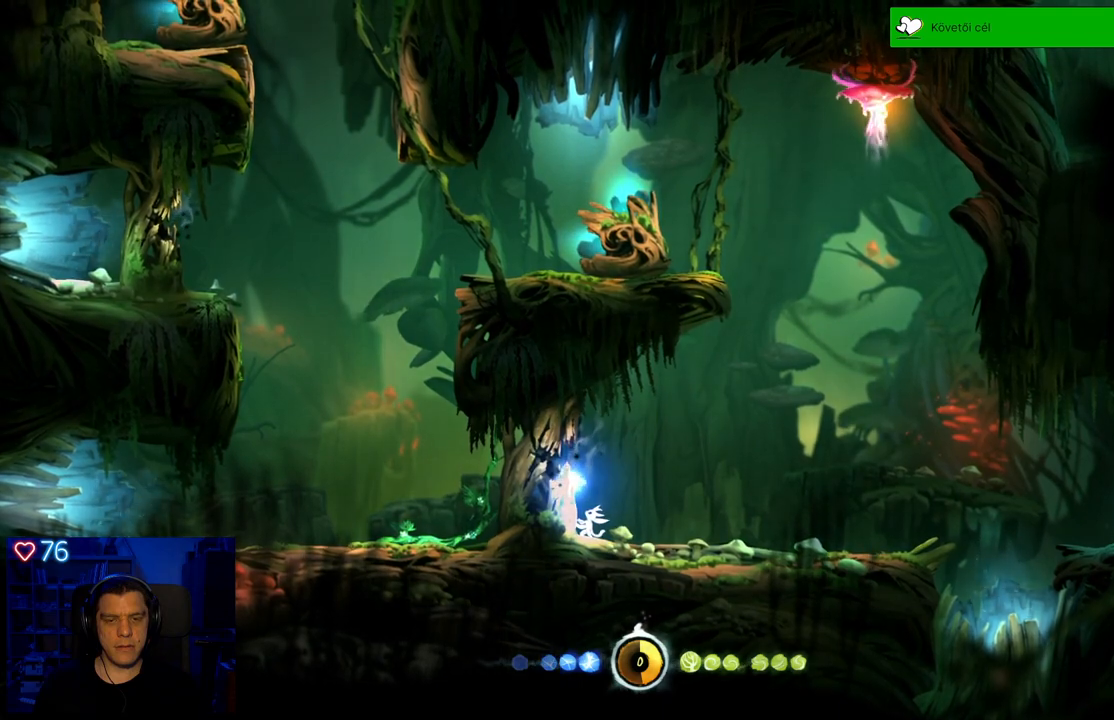
{"buttons": [], "left_stick": "center", "right_stick": "center", "events": [[417, "X", "up"]]}
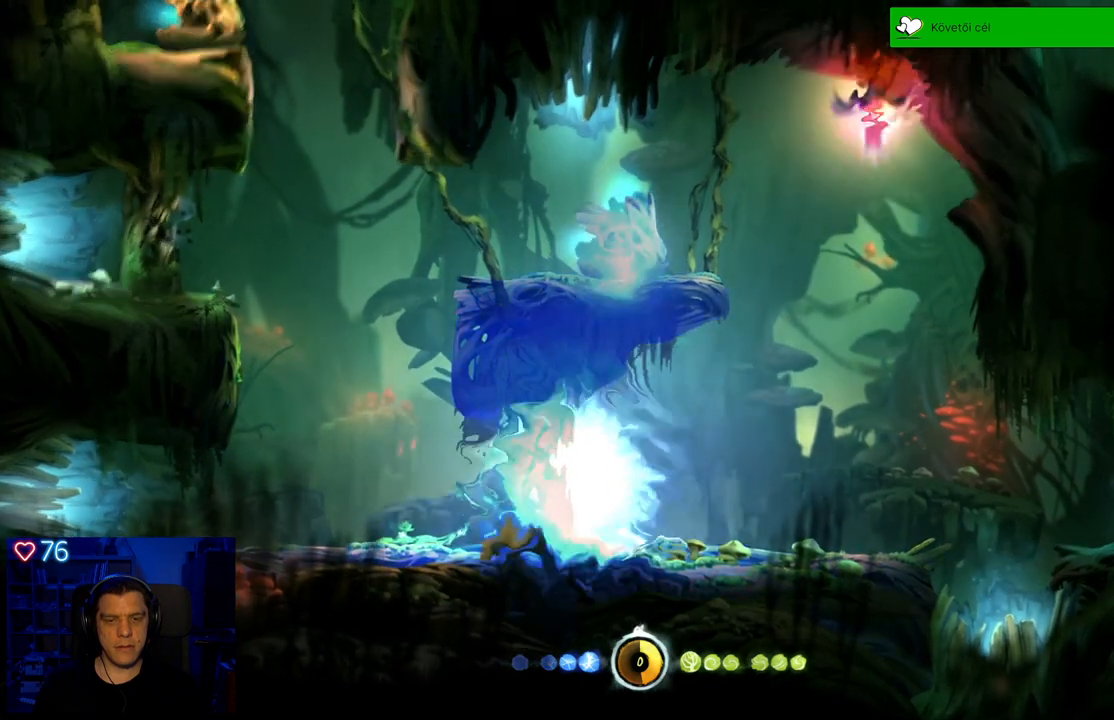
{"buttons": [], "left_stick": "center", "right_stick": "center", "events": []}
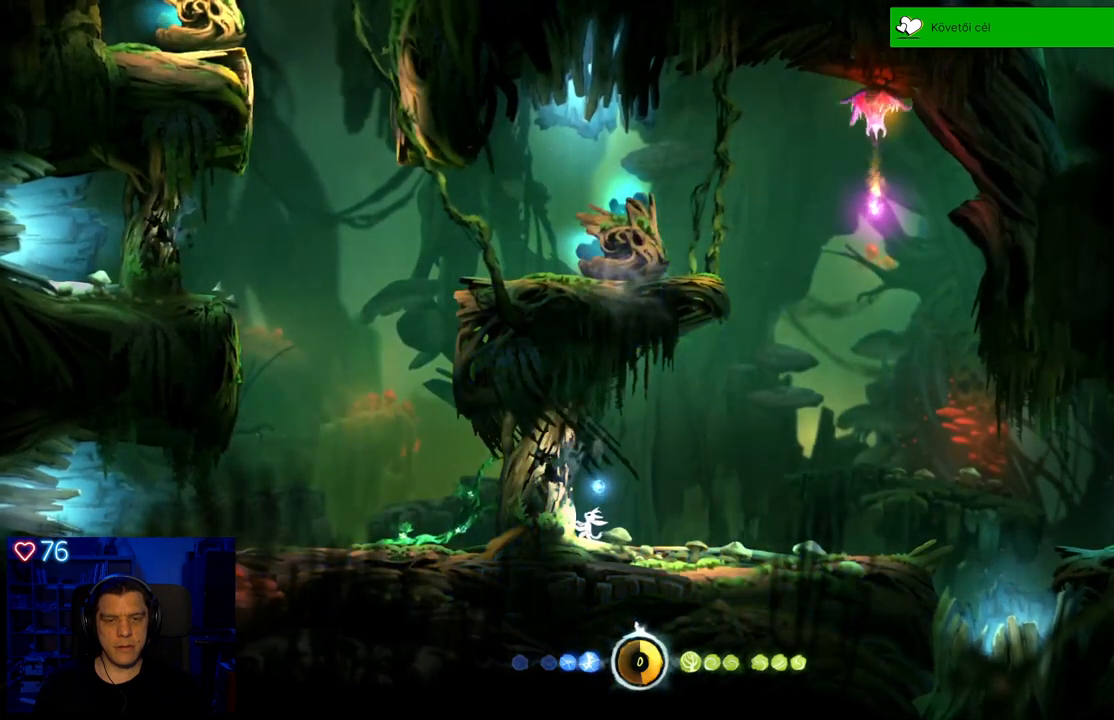
{"buttons": [], "left_stick": "center", "right_stick": "center", "events": []}
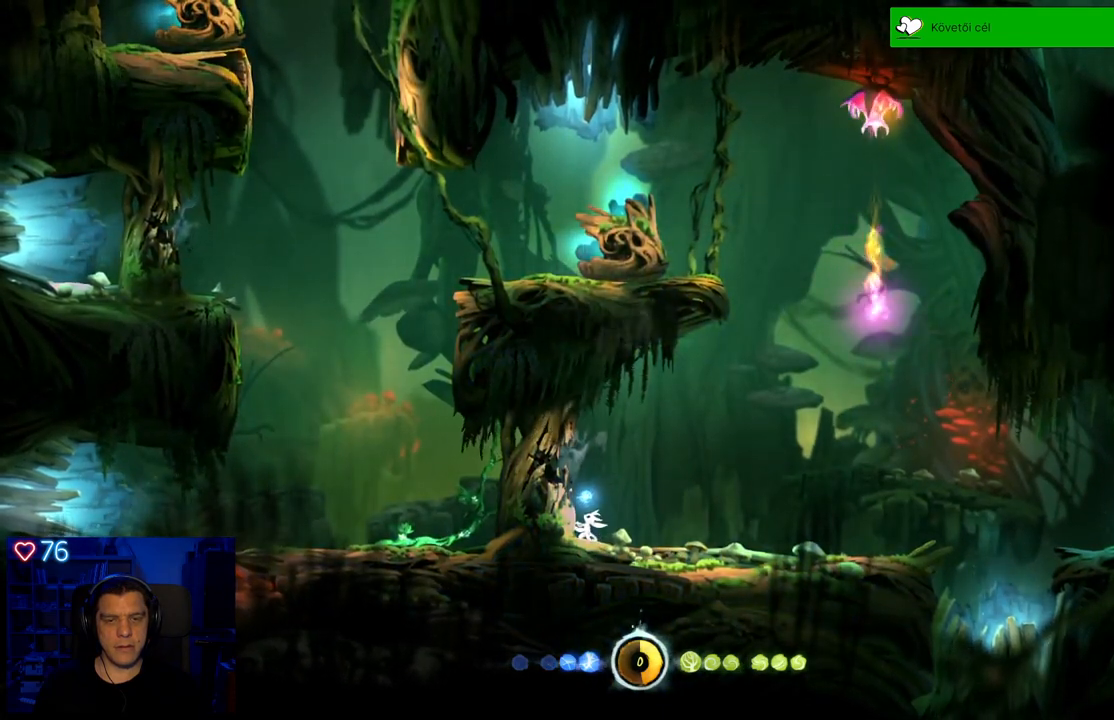
{"buttons": [], "left_stick": "center", "right_stick": "center", "events": []}